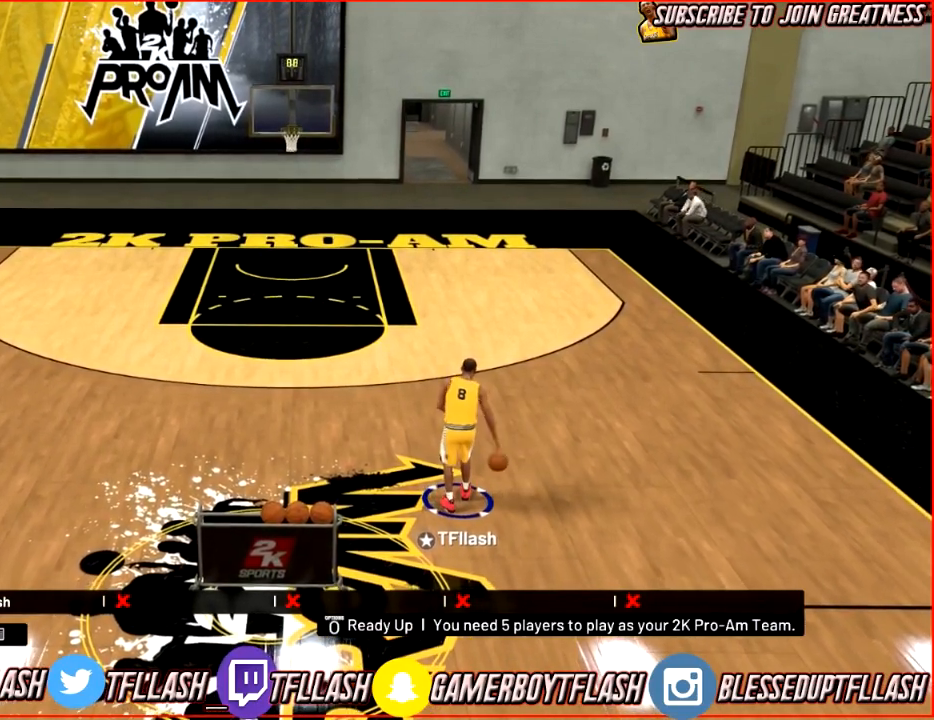
Gameplay with a controller (PlayStation layout); each line is a JSON object with the inputs held at the frame after it. "events" lists button and stick changes between this image and that frame as [ms after this image, input, new state], when the widget could be followed in between.
{"buttons": ["R2"], "left_stick": "up", "right_stick": "center", "events": [[33, "R2", "down"]]}
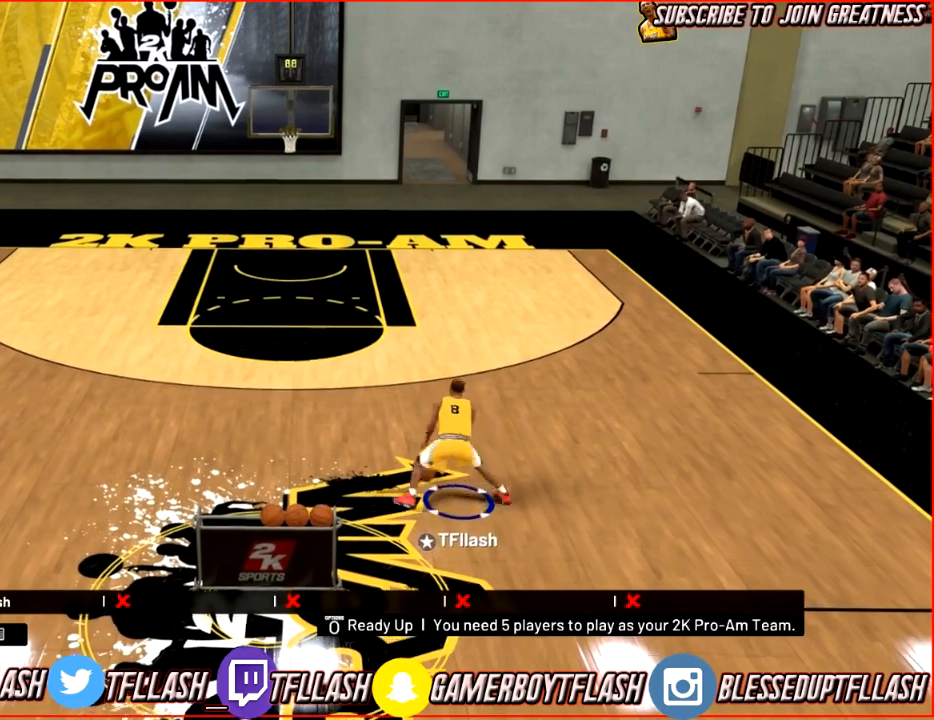
{"buttons": ["R2"], "left_stick": "down-left", "right_stick": "center", "events": [[33, "R2", "up"], [100, "left_stick", "down-left"], [266, "R2", "down"]]}
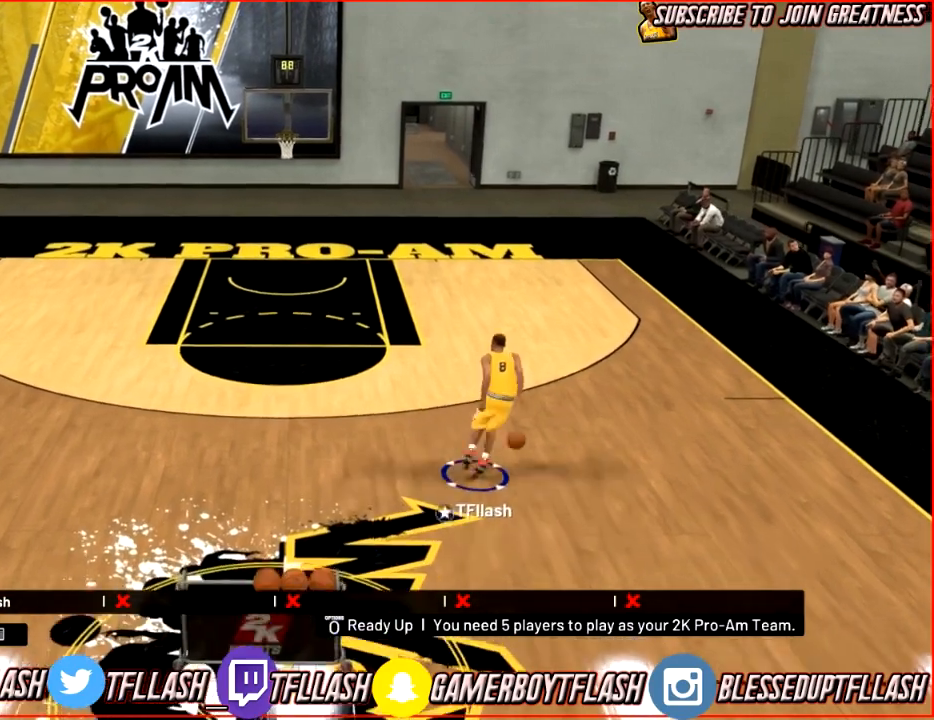
{"buttons": ["R2"], "left_stick": "down-left", "right_stick": "center", "events": []}
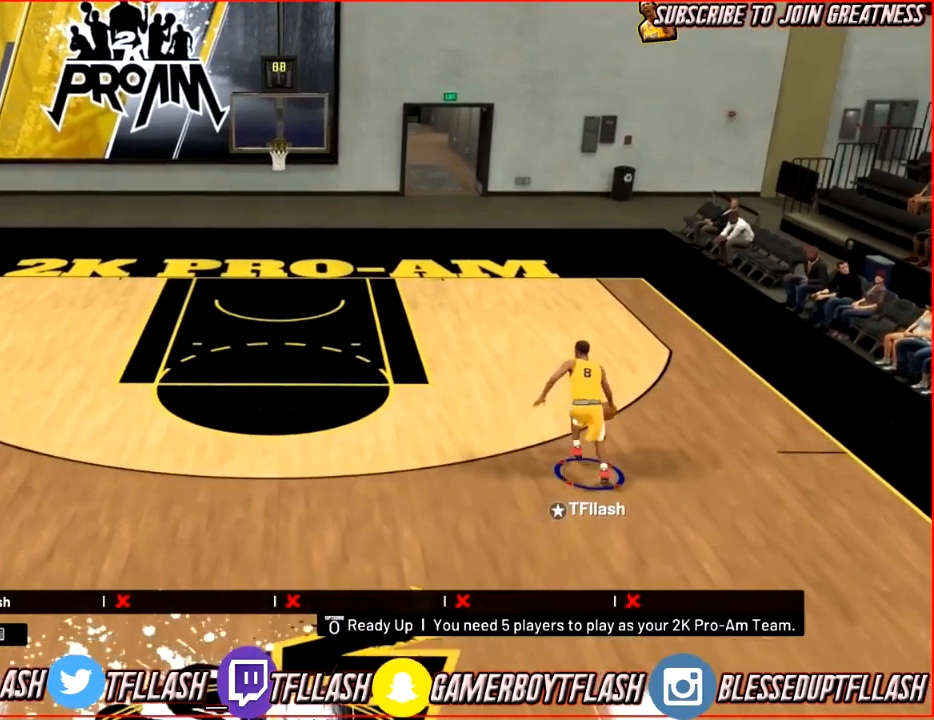
{"buttons": ["R2"], "left_stick": "down-left", "right_stick": "center", "events": []}
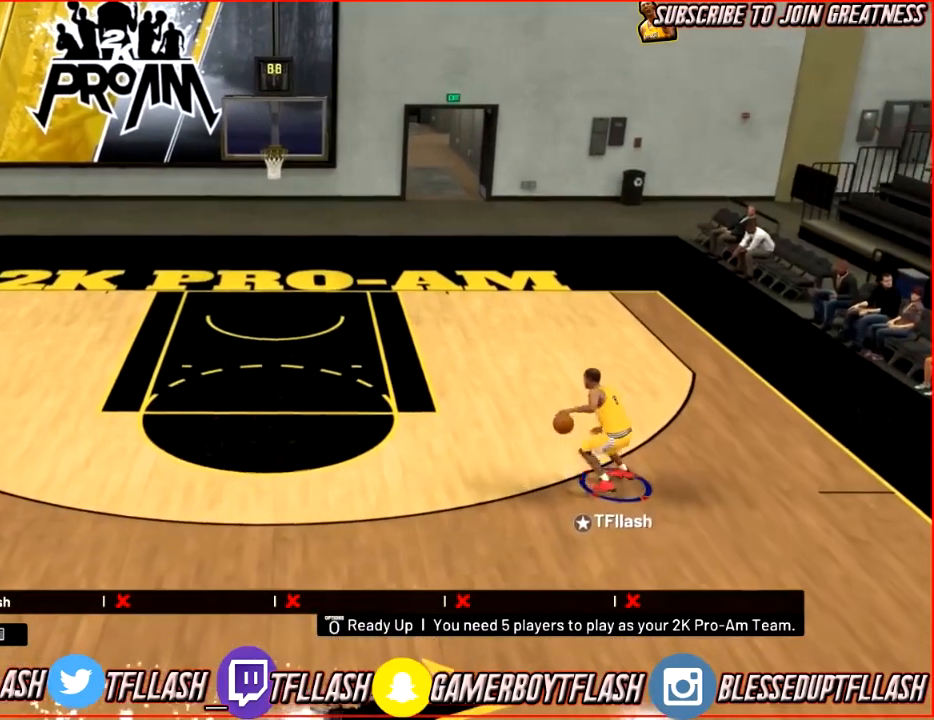
{"buttons": [], "left_stick": "center", "right_stick": "right", "events": [[33, "R2", "up"], [267, "left_stick", "center"], [501, "right_stick", "right"]]}
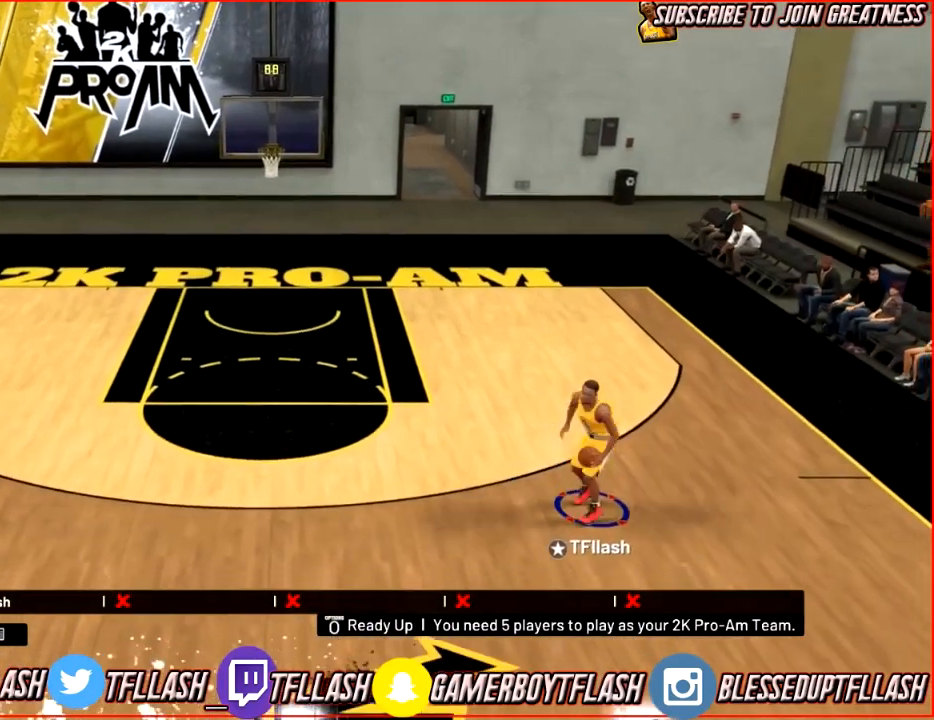
{"buttons": [], "left_stick": "up-left", "right_stick": "center", "events": [[66, "right_stick", "center"], [166, "R2", "down"], [166, "left_stick", "up-right"], [333, "R2", "up"], [333, "right_stick", "down"], [367, "left_stick", "up-left"], [400, "right_stick", "center"]]}
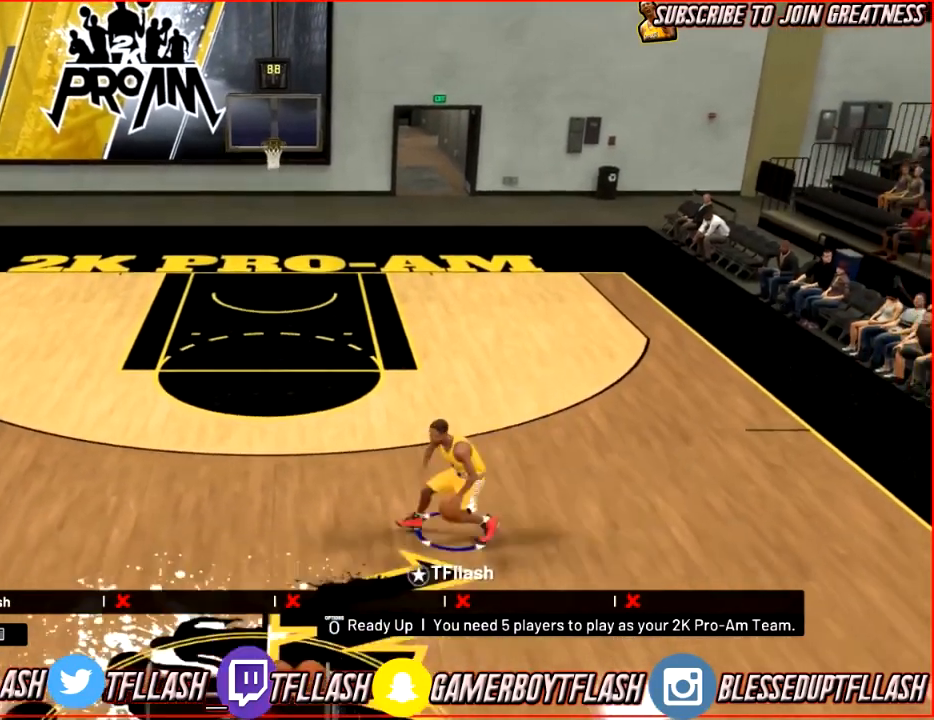
{"buttons": ["R2"], "left_stick": "up-left", "right_stick": "center", "events": [[100, "R2", "down"]]}
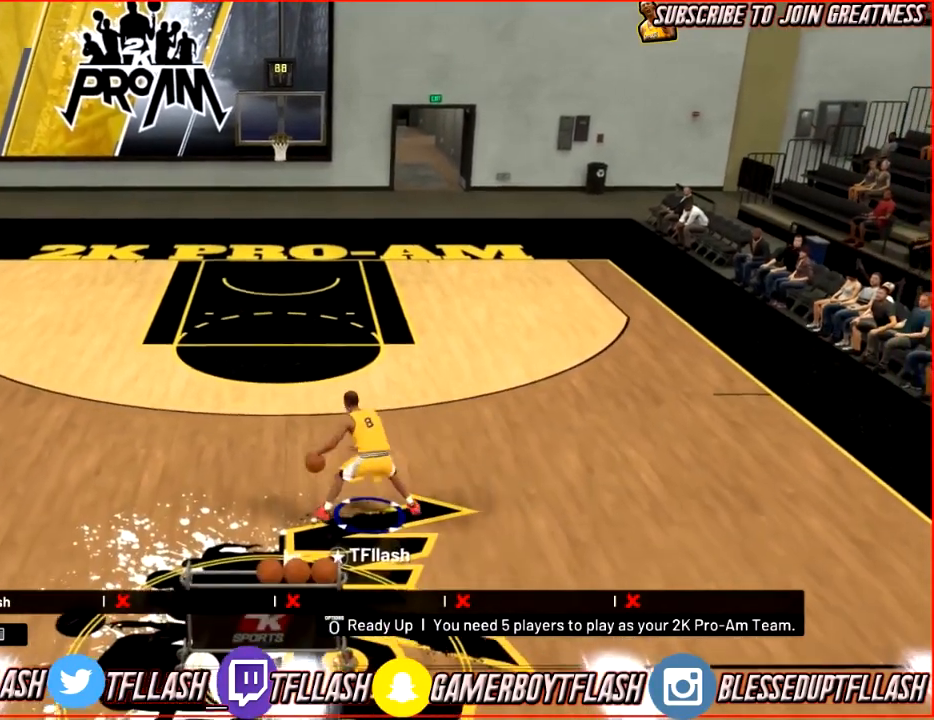
{"buttons": ["R2"], "left_stick": "down", "right_stick": "center", "events": [[100, "R2", "up"], [133, "left_stick", "center"], [333, "left_stick", "down"], [433, "R2", "down"]]}
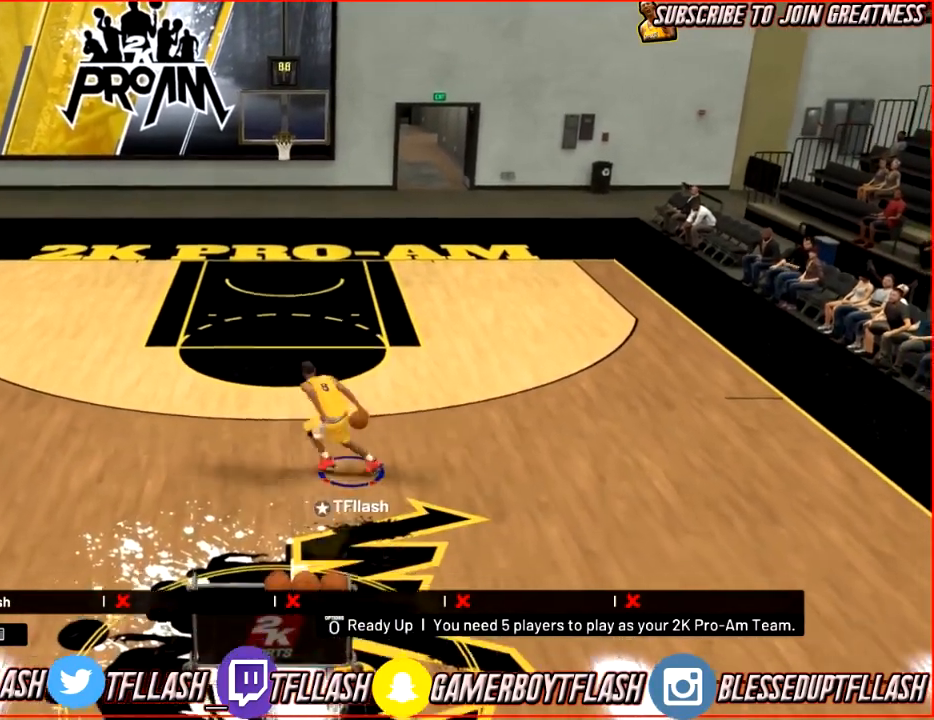
{"buttons": ["R2"], "left_stick": "down-right", "right_stick": "center", "events": [[400, "left_stick", "down-right"]]}
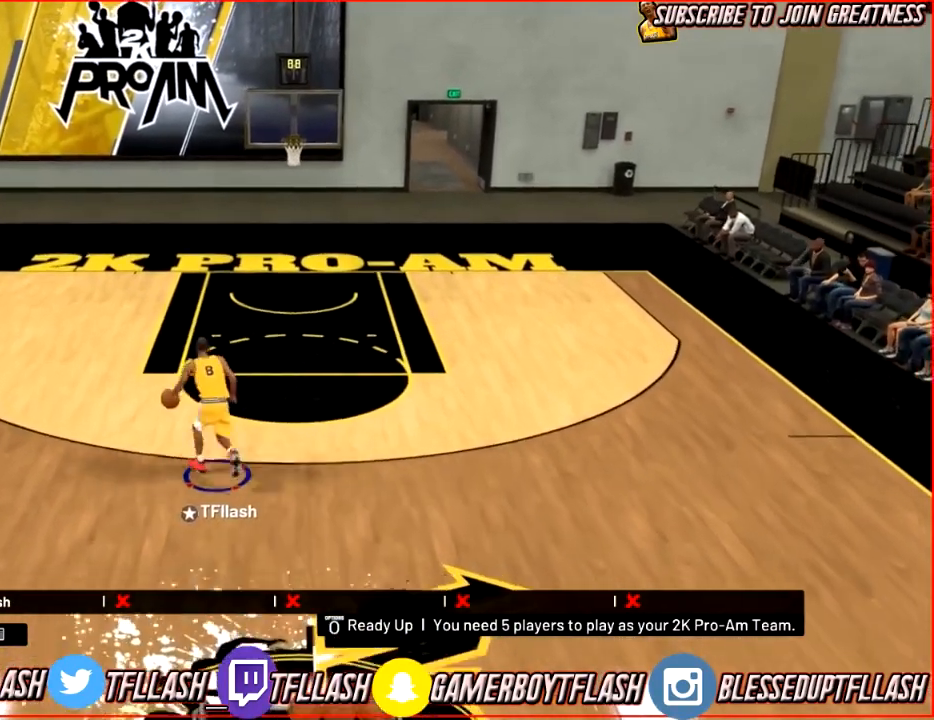
{"buttons": [], "left_stick": "center", "right_stick": "center", "events": [[166, "R2", "up"], [200, "right_stick", "down-right"], [333, "right_stick", "center"], [400, "left_stick", "center"]]}
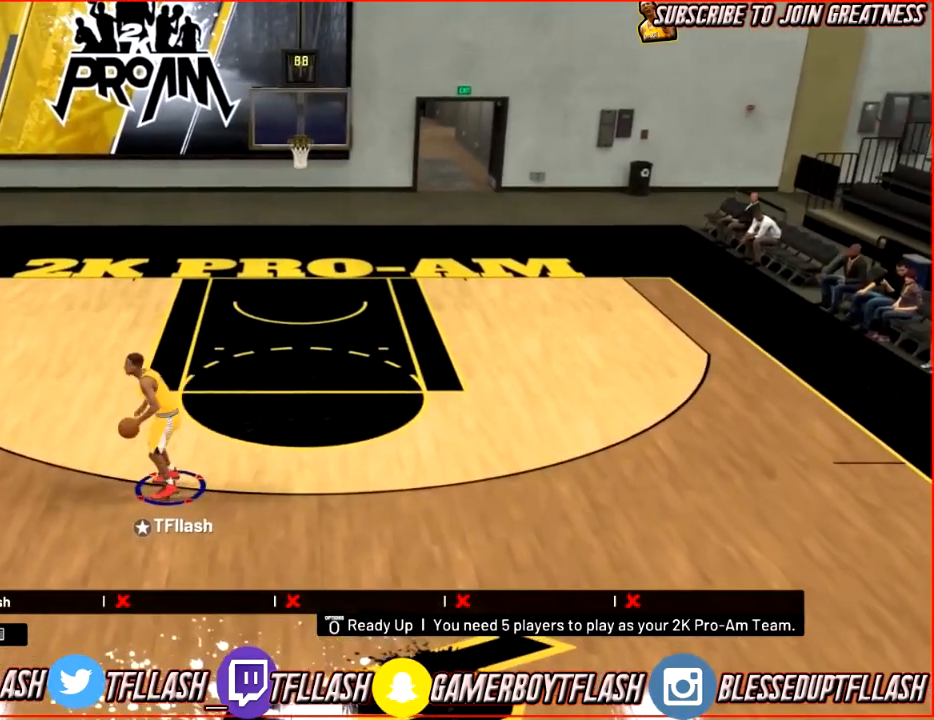
{"buttons": ["R2"], "left_stick": "up", "right_stick": "center", "events": [[200, "right_stick", "down-left"], [300, "right_stick", "center"], [334, "left_stick", "up-left"], [434, "R2", "down"], [467, "left_stick", "up"]]}
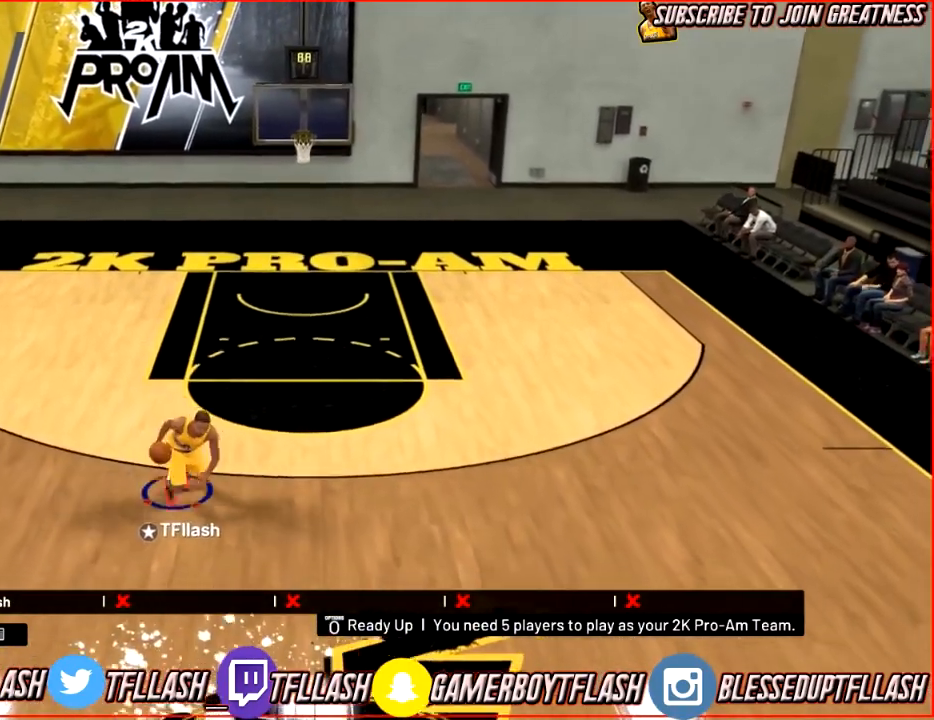
{"buttons": ["R2"], "left_stick": "up-right", "right_stick": "center", "events": [[33, "right_stick", "down"], [100, "left_stick", "up-right"], [133, "right_stick", "center"]]}
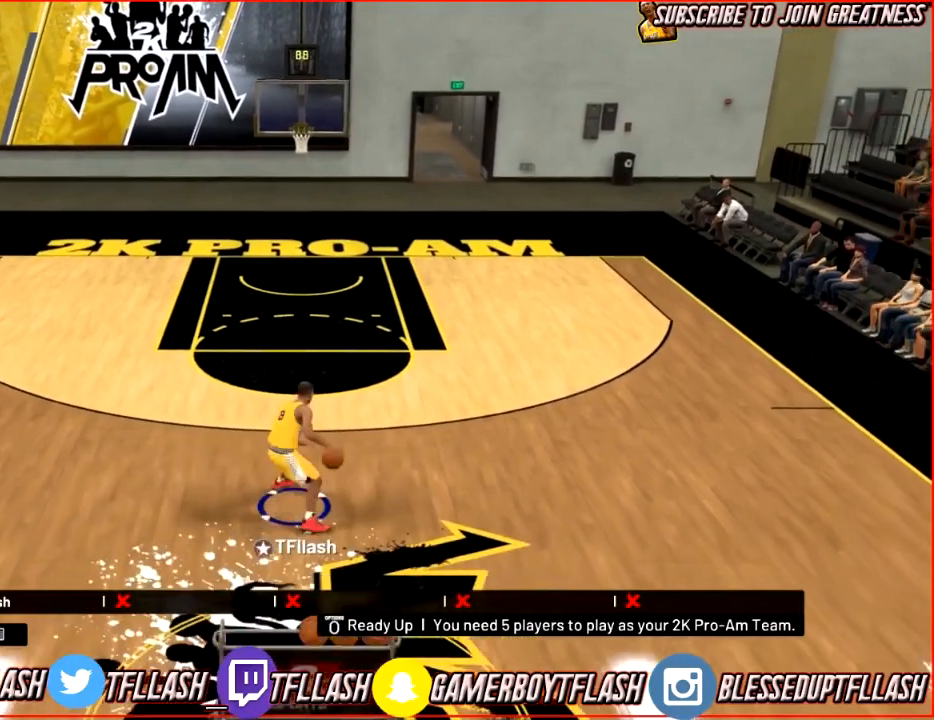
{"buttons": [], "left_stick": "center", "right_stick": "center", "events": [[267, "R2", "up"], [267, "left_stick", "center"]]}
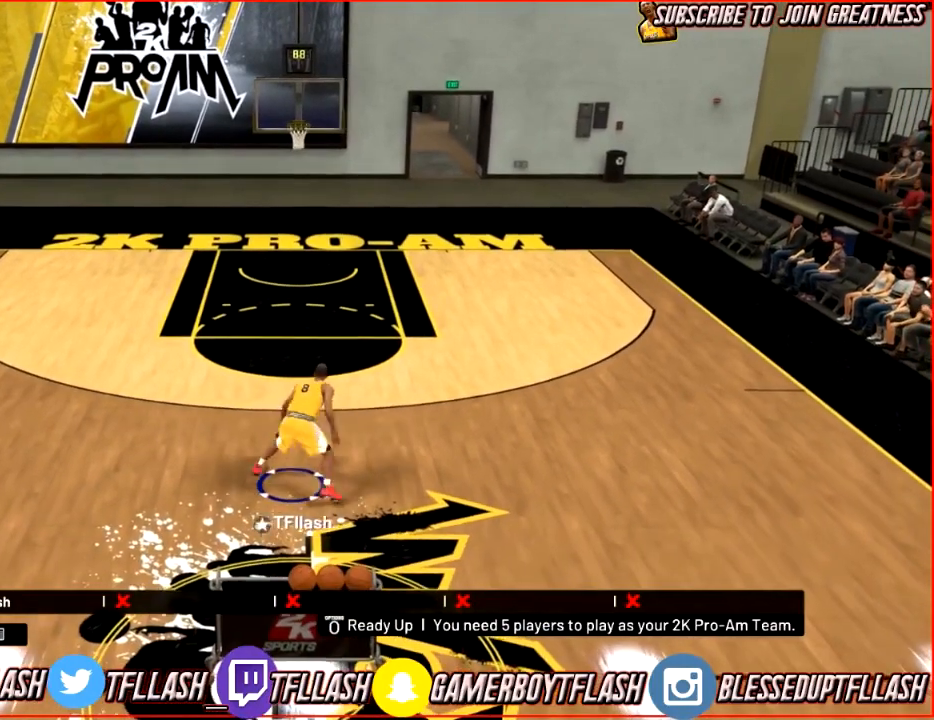
{"buttons": [], "left_stick": "center", "right_stick": "center", "events": []}
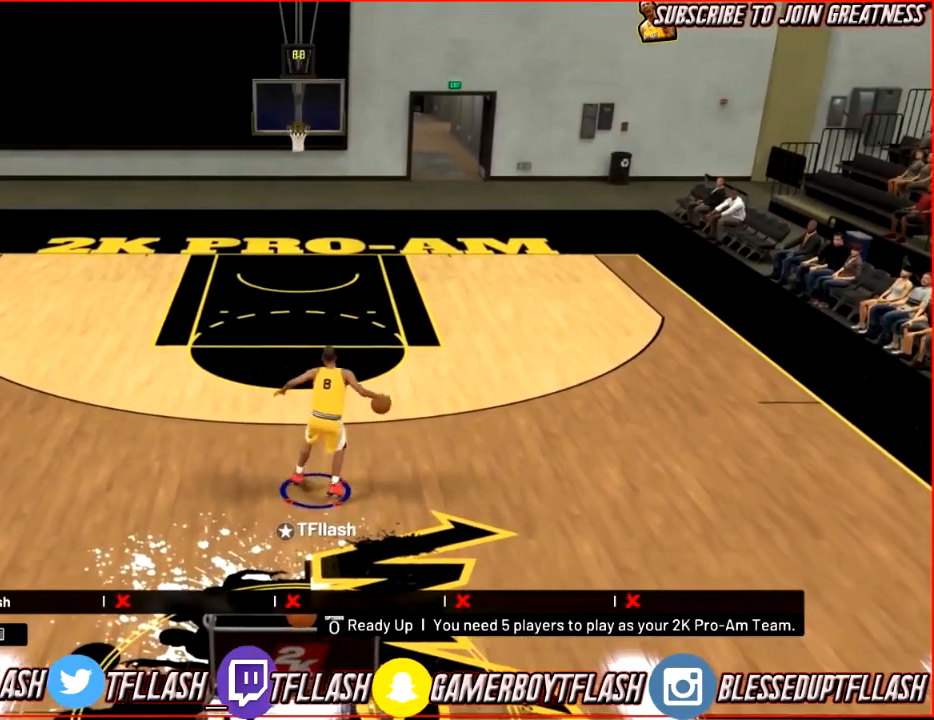
{"buttons": [], "left_stick": "up-left", "right_stick": "center", "events": [[334, "right_stick", "down-left"], [434, "left_stick", "up-left"], [434, "right_stick", "center"]]}
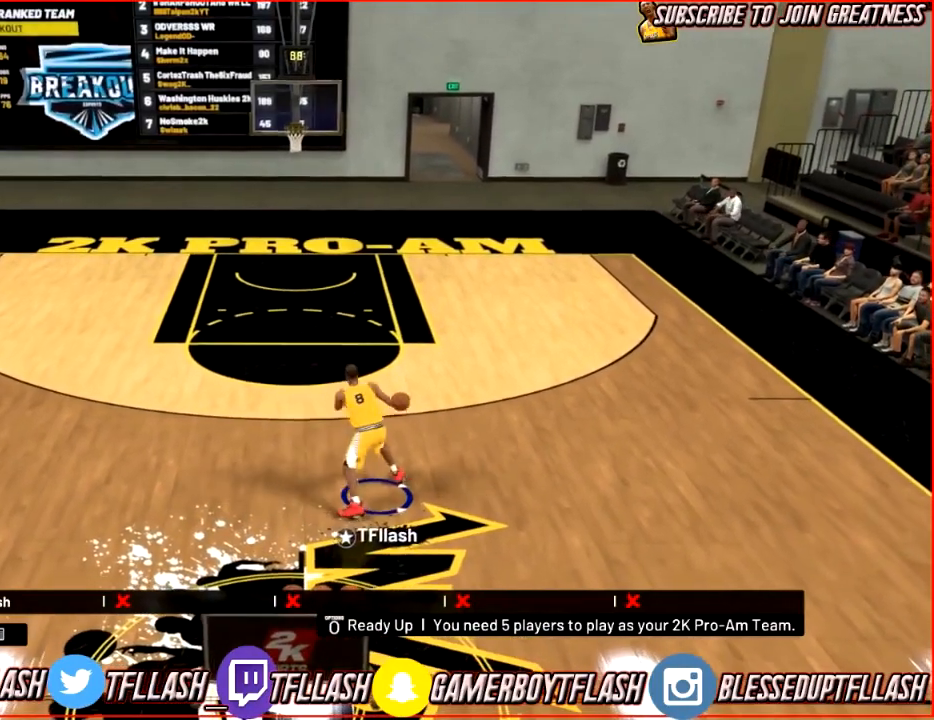
{"buttons": ["R2"], "left_stick": "up-right", "right_stick": "center", "events": [[33, "R2", "down"], [200, "R2", "up"], [233, "left_stick", "up-right"], [500, "R2", "down"]]}
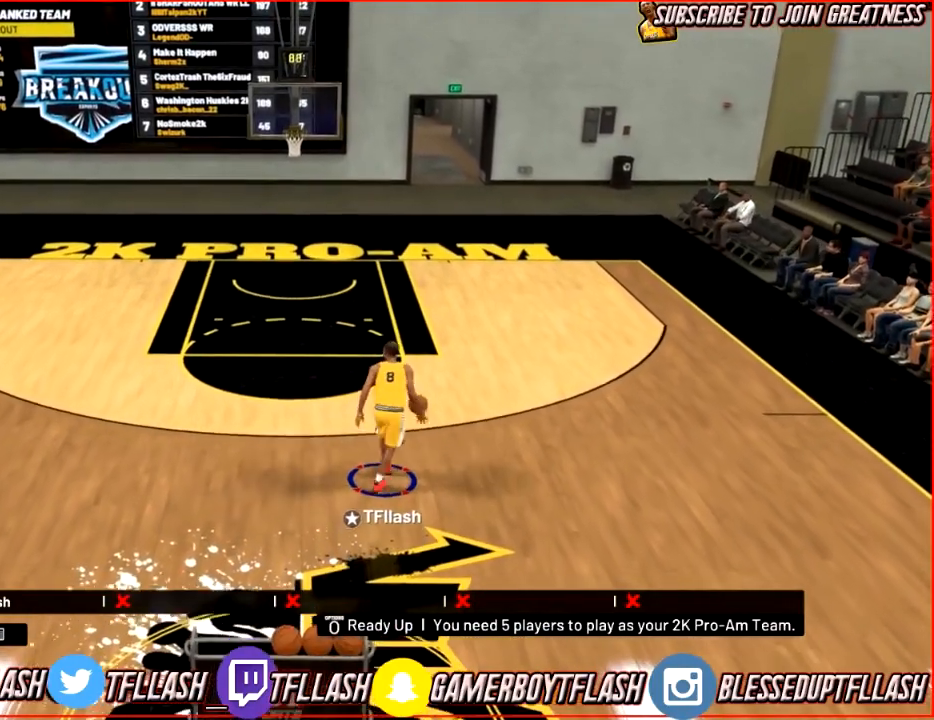
{"buttons": ["R2"], "left_stick": "up", "right_stick": "center", "events": [[501, "left_stick", "up"]]}
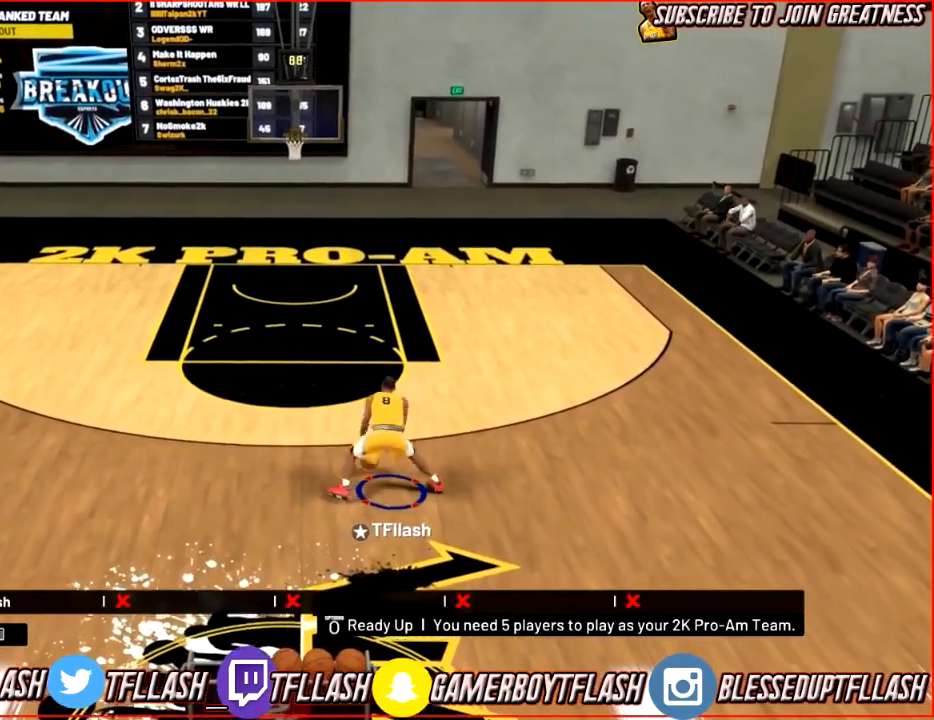
{"buttons": ["R2"], "left_stick": "down", "right_stick": "center", "events": [[100, "R2", "up"], [100, "left_stick", "center"], [166, "left_stick", "down"], [367, "R2", "down"]]}
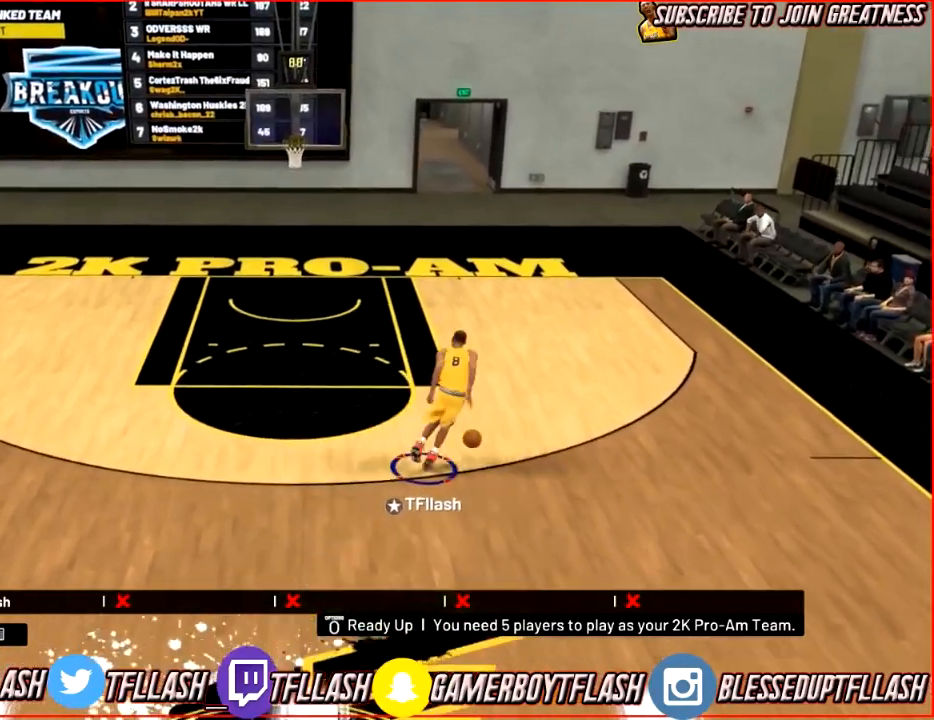
{"buttons": ["R2"], "left_stick": "down-left", "right_stick": "center", "events": [[334, "left_stick", "down-left"]]}
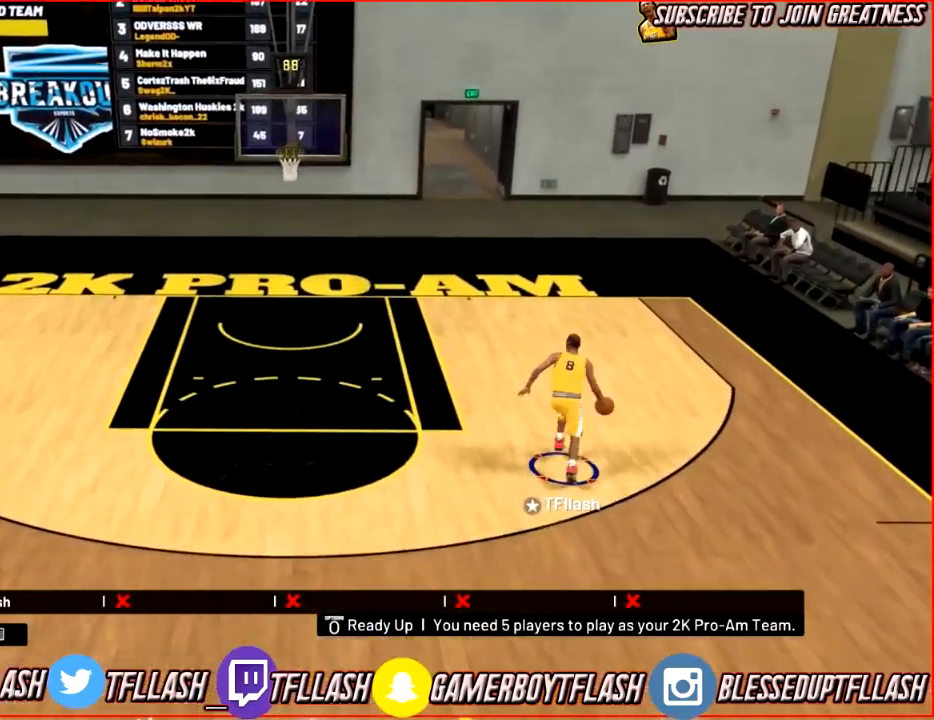
{"buttons": [], "left_stick": "down-left", "right_stick": "center", "events": [[433, "R2", "up"]]}
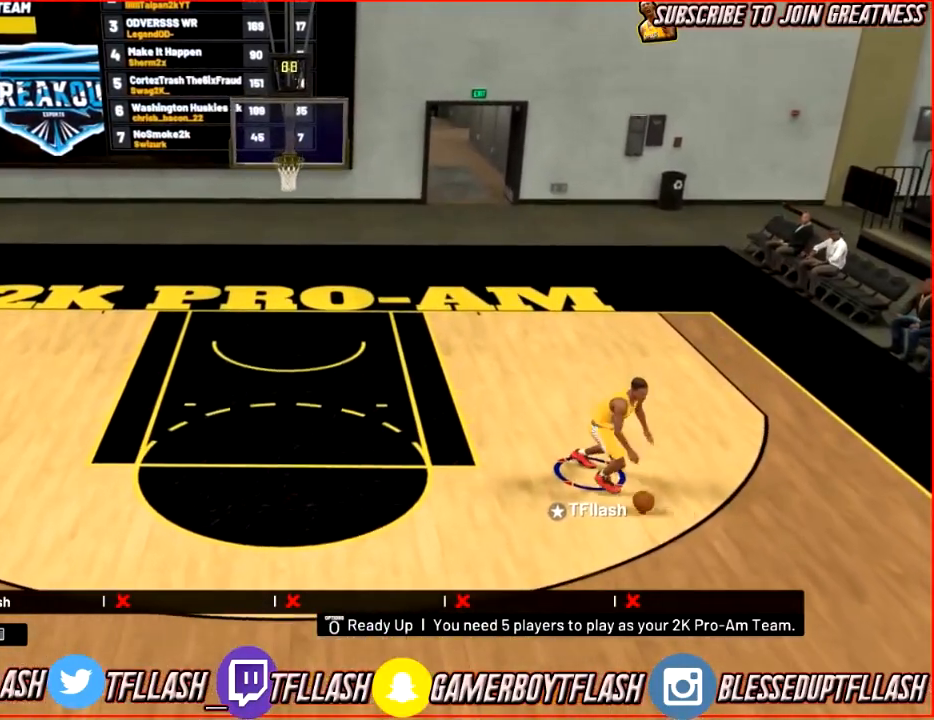
{"buttons": [], "left_stick": "center", "right_stick": "center", "events": [[167, "left_stick", "left"], [267, "left_stick", "center"], [434, "right_stick", "right"], [501, "right_stick", "center"]]}
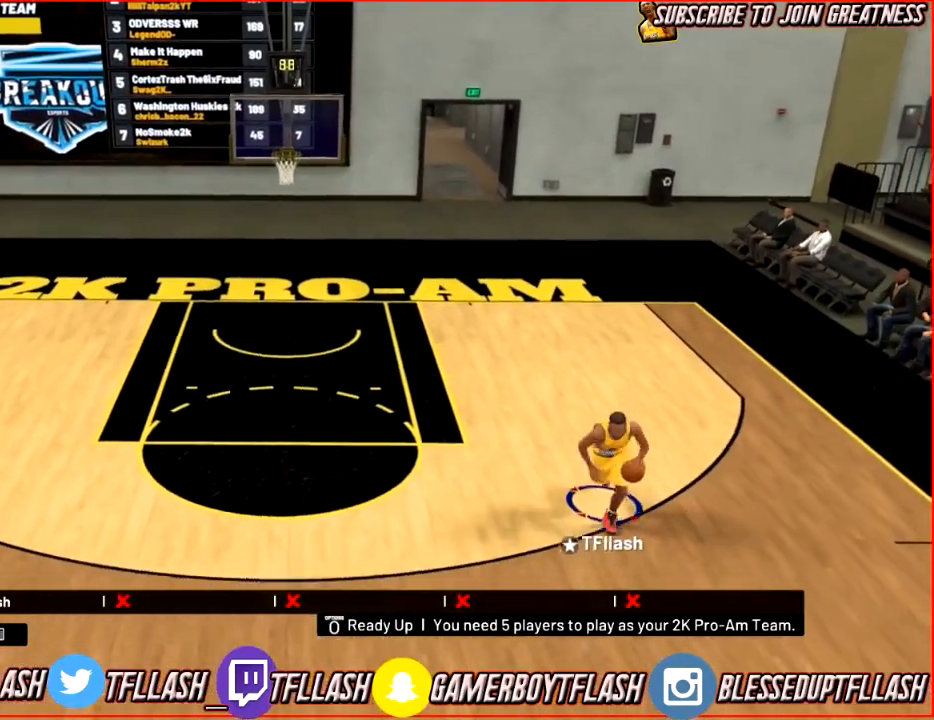
{"buttons": ["R2"], "left_stick": "up-left", "right_stick": "center", "events": [[133, "left_stick", "up"], [166, "R2", "down"], [233, "right_stick", "down-left"], [367, "right_stick", "up-left"], [467, "right_stick", "center"], [500, "left_stick", "up-left"]]}
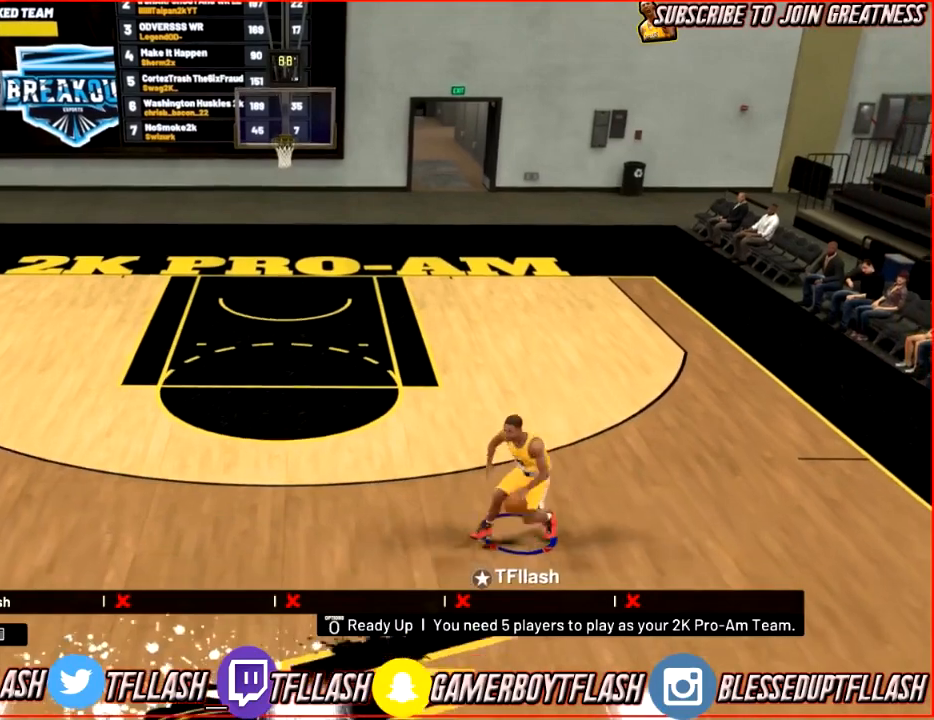
{"buttons": [], "left_stick": "left", "right_stick": "center", "events": [[167, "left_stick", "left"], [167, "right_stick", "right"], [267, "right_stick", "center"], [434, "R2", "up"]]}
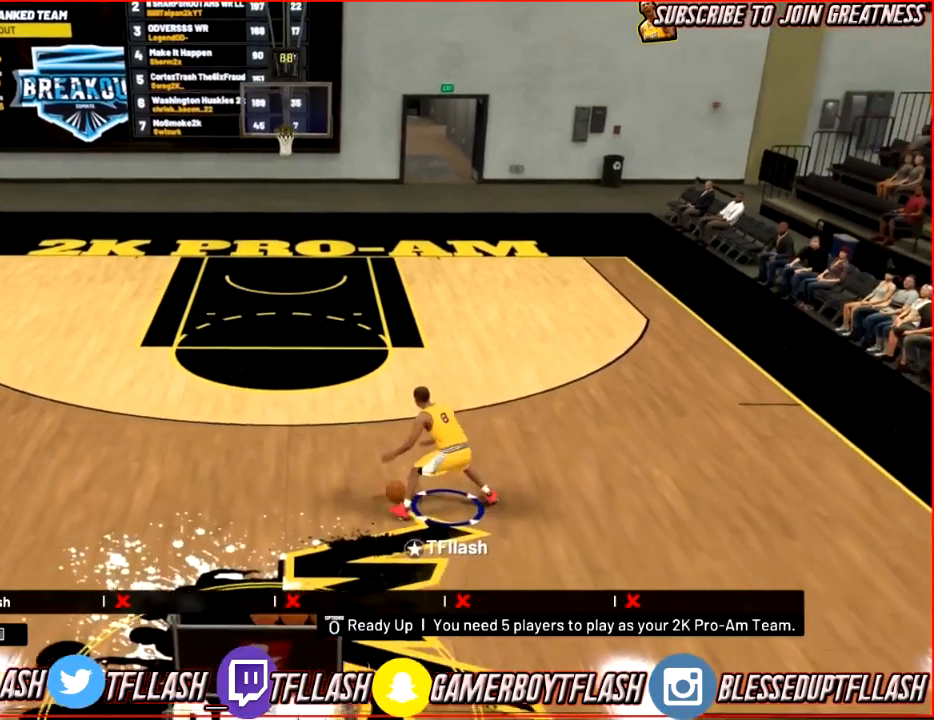
{"buttons": ["R2"], "left_stick": "up-left", "right_stick": "center", "events": [[33, "right_stick", "down-left"], [166, "right_stick", "center"], [333, "left_stick", "up-left"], [500, "R2", "down"]]}
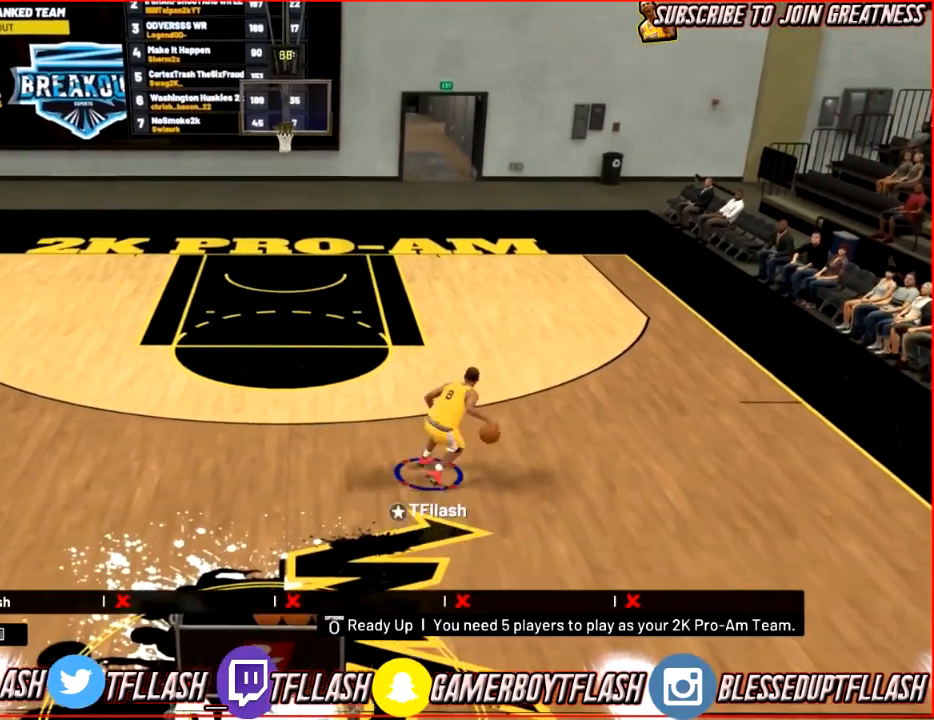
{"buttons": [], "left_stick": "up-left", "right_stick": "center", "events": [[67, "right_stick", "down-right"], [200, "right_stick", "center"], [367, "R2", "up"]]}
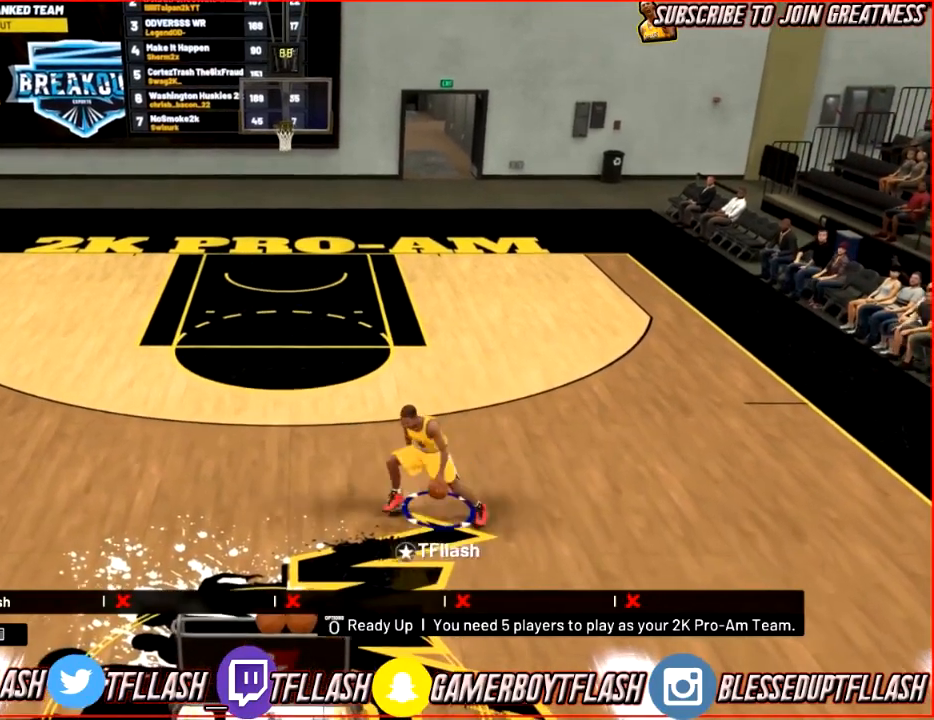
{"buttons": [], "left_stick": "center", "right_stick": "center", "events": [[134, "right_stick", "up-right"], [267, "right_stick", "center"], [334, "left_stick", "center"]]}